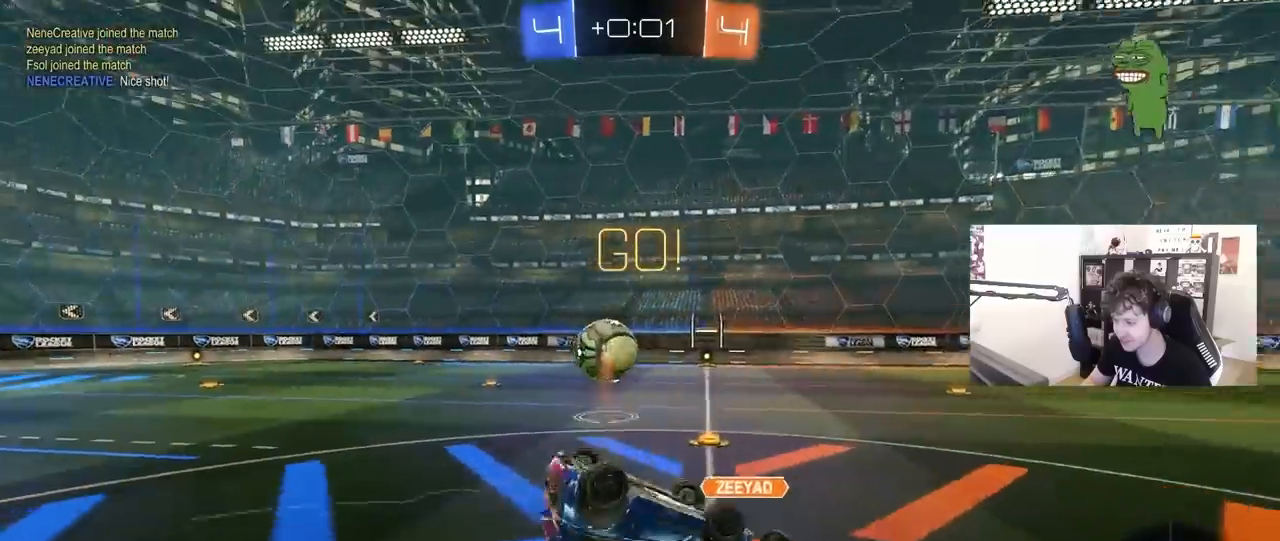
Gameplay with keyboard and mouse; each line is a JSON object with the keys and mouse buttons held at the frame after it. "events" lists presses ("down") and releases ("up") of "1", "2", "3", "4", "5", "a", "alt", "c", "caps_lock", "ctrl", "d", "e", "f", "g", "q", "r", "s", "shift", "space", "t", "tab", "v", "w", "x", "z", "mouse_left", "mouse_wheel" and "mouse_right" between this image and that frame as [ms after this image, input, new state], when the widget could be followed in between. "mouse_left", "mouse_wheel", "mouse_right" = the "left", "wheel", "right" buttons of the "mouse" list. No other keys are recorded. "wheel" means that the mouse wheel is clicked or scrolled. "mouse_move" is the direction in which the mouse moves at that frame (one of eight, or "still"), when it could be read.
{"keys": [], "mouse": [], "mouse_move": "still", "events": [[350, "shift", "up"], [400, "a", "up"]]}
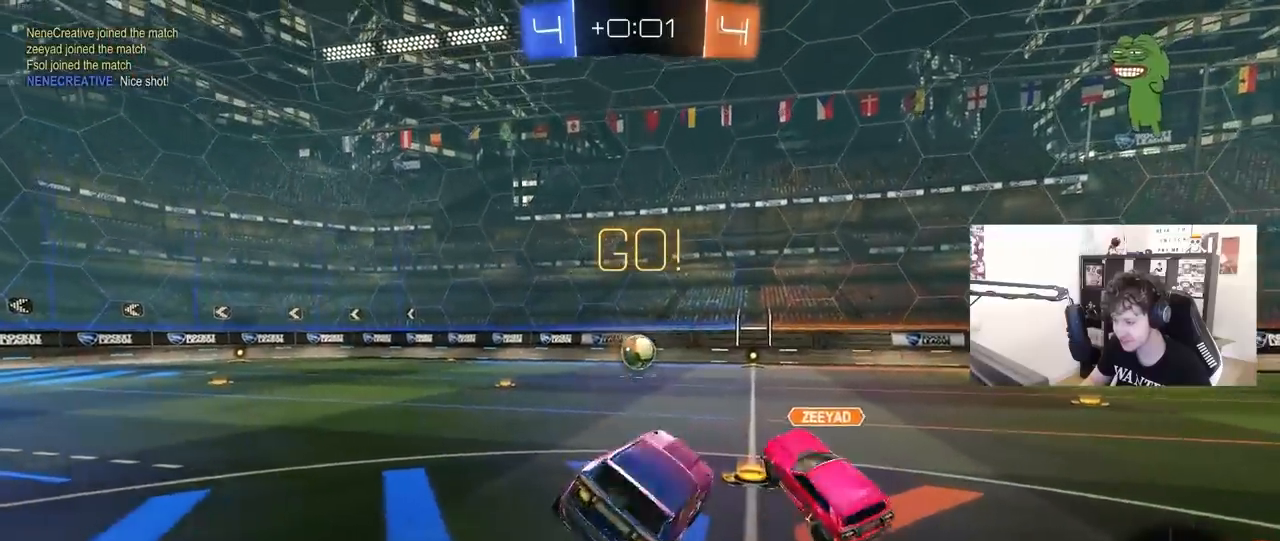
{"keys": ["space", "w"], "mouse": [], "mouse_move": "still", "events": [[83, "a", "down"], [183, "a", "up"], [217, "w", "down"], [450, "space", "down"]]}
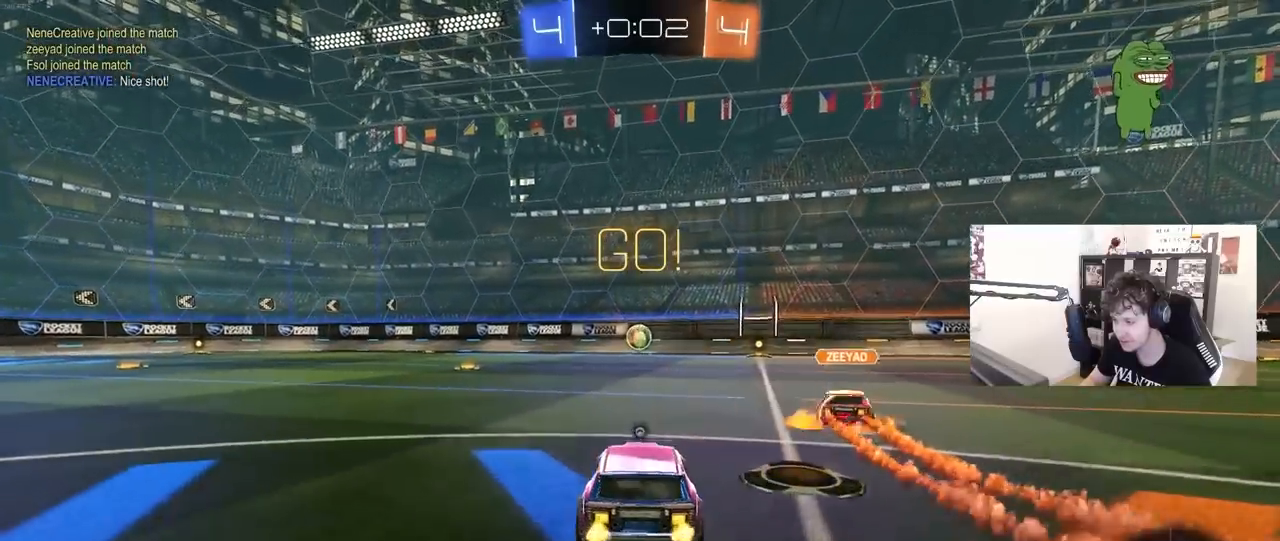
{"keys": ["w"], "mouse": [], "mouse_move": "left", "events": [[100, "a", "down"], [100, "space", "up"], [233, "a", "up"]]}
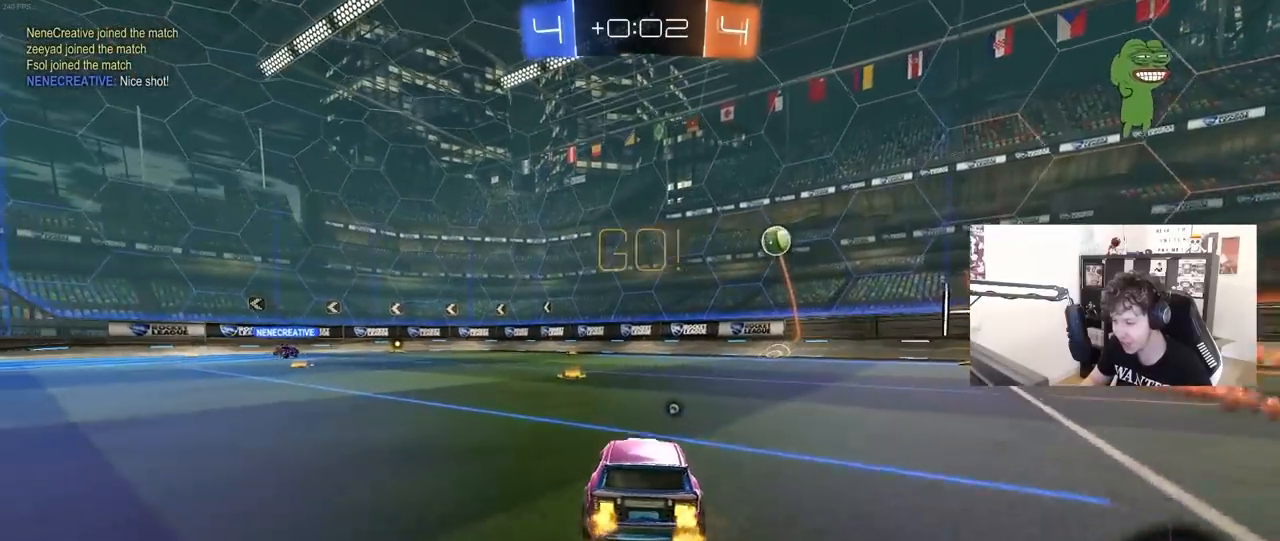
{"keys": ["a", "w"], "mouse": [], "mouse_move": "still", "events": [[300, "a", "down"]]}
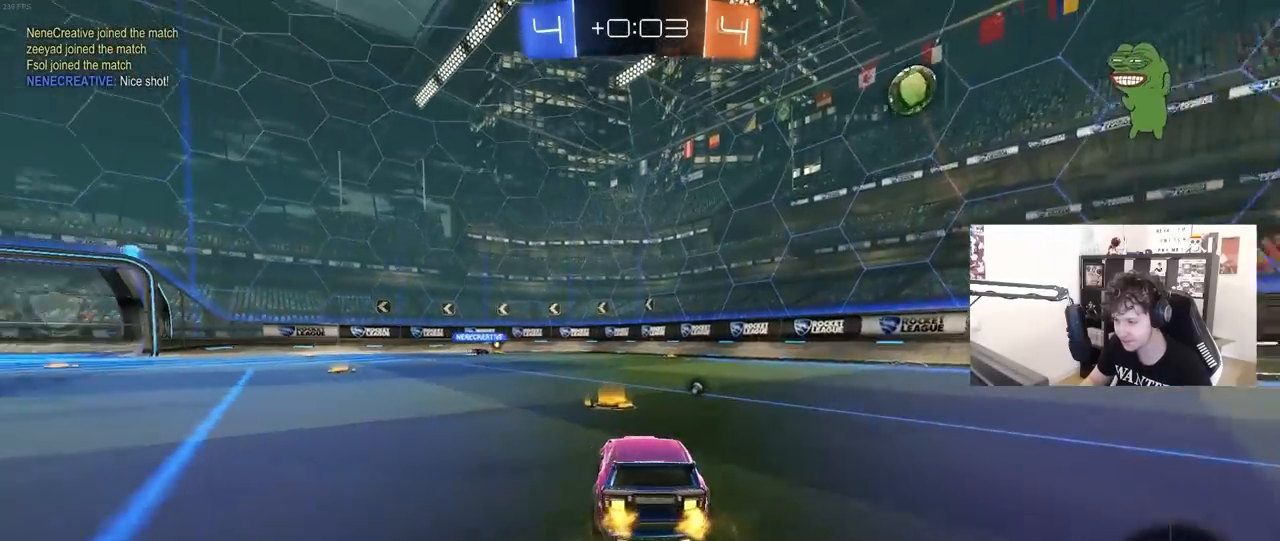
{"keys": ["w"], "mouse": [], "mouse_move": "still", "events": [[183, "a", "up"]]}
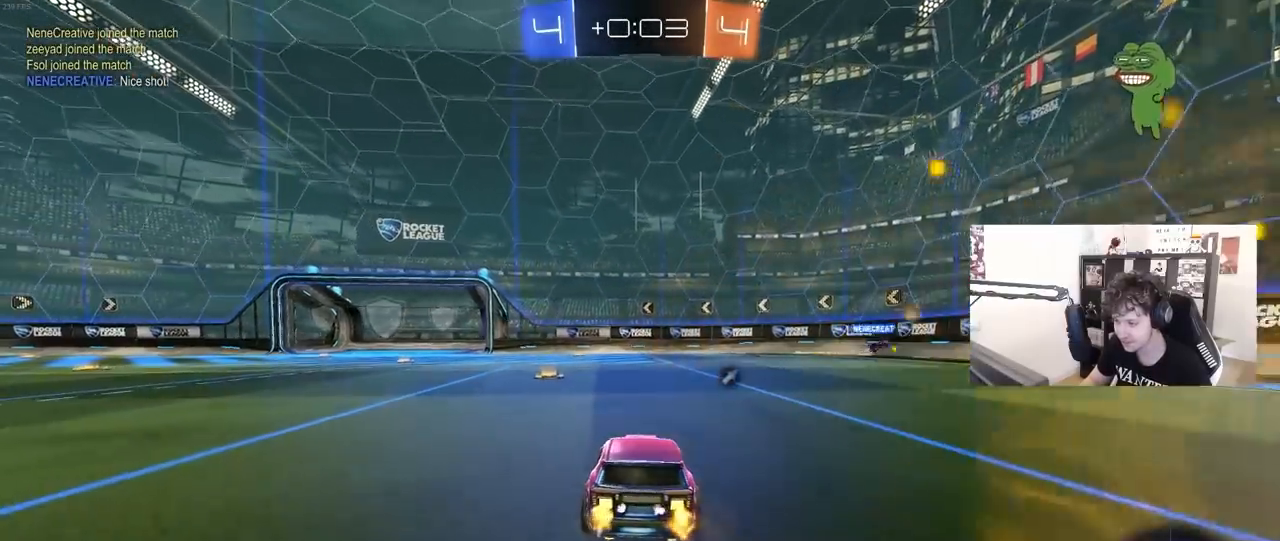
{"keys": ["w"], "mouse": ["right"], "mouse_move": "still", "events": [[100, "a", "down"], [233, "a", "up"], [383, "a", "down"], [433, "a", "up"], [467, "mouse_right", "down"]]}
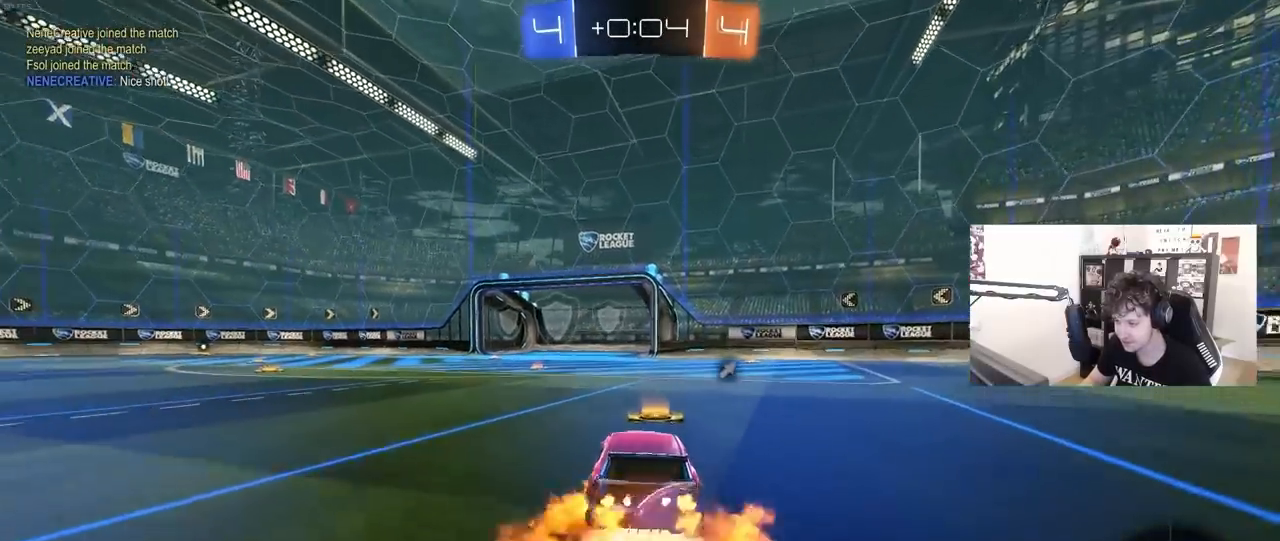
{"keys": ["a", "s", "shift"], "mouse": [], "mouse_move": "still", "events": [[17, "mouse_right", "up"], [67, "a", "down"], [67, "mouse_right", "down"], [67, "shift", "down"], [167, "s", "down"], [167, "space", "down"], [167, "w", "up"], [250, "mouse_right", "up"], [400, "space", "up"]]}
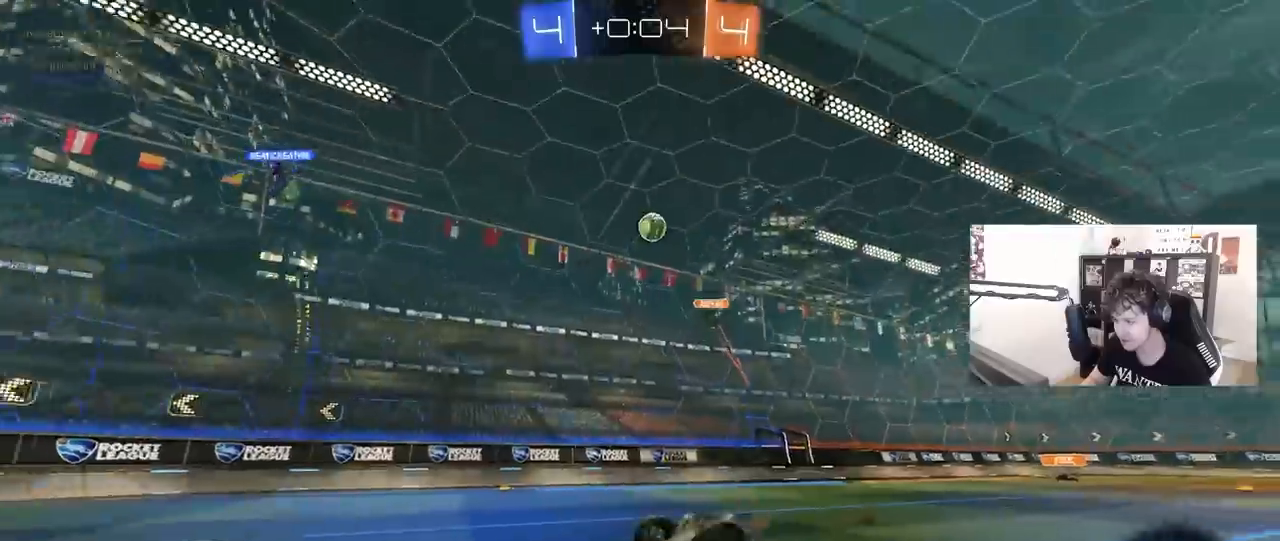
{"keys": [], "mouse": [], "mouse_move": "still", "events": [[33, "s", "up"], [183, "s", "down"], [317, "s", "up"], [367, "shift", "up"], [417, "a", "up"]]}
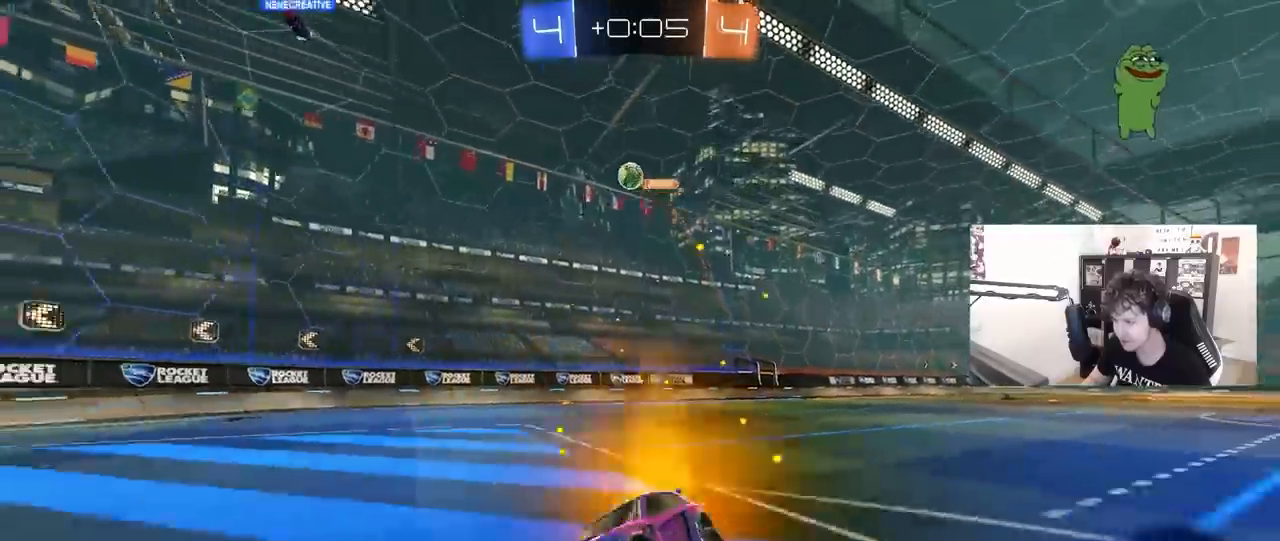
{"keys": ["d", "w"], "mouse": [], "mouse_move": "still", "events": [[100, "w", "down"], [150, "a", "down"], [233, "a", "up"], [467, "d", "down"]]}
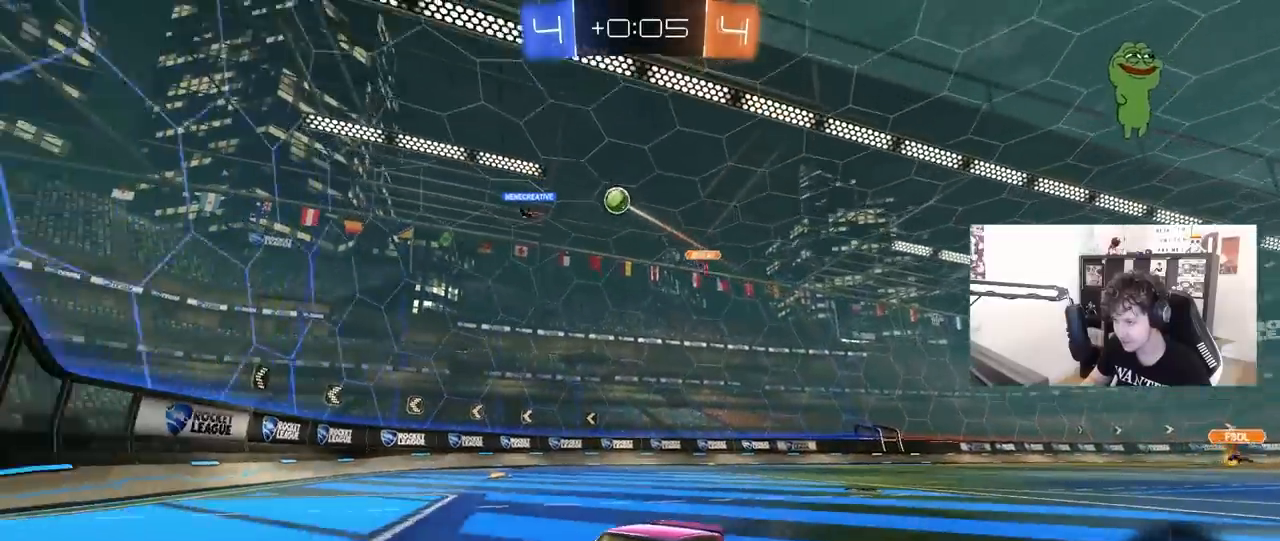
{"keys": ["d", "w"], "mouse": [], "mouse_move": "still", "events": [[17, "shift", "down"], [217, "shift", "up"], [400, "shift", "down"], [483, "shift", "up"]]}
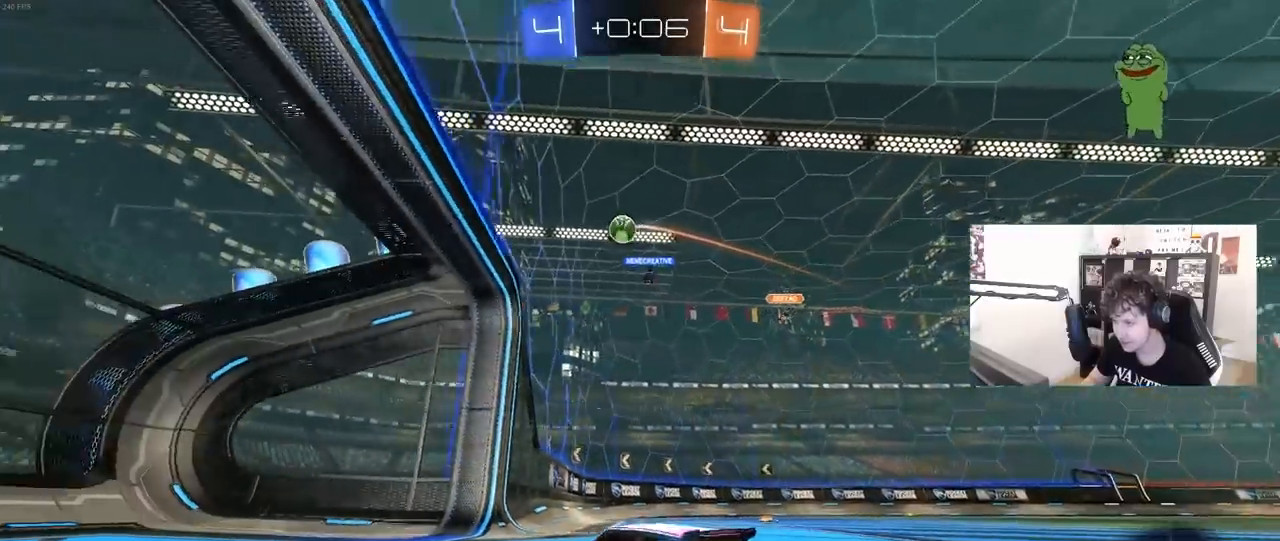
{"keys": ["a", "w"], "mouse": [], "mouse_move": "down-left", "events": [[83, "d", "up"], [267, "mouse_left", "down"], [467, "mouse_left", "up"], [500, "a", "down"]]}
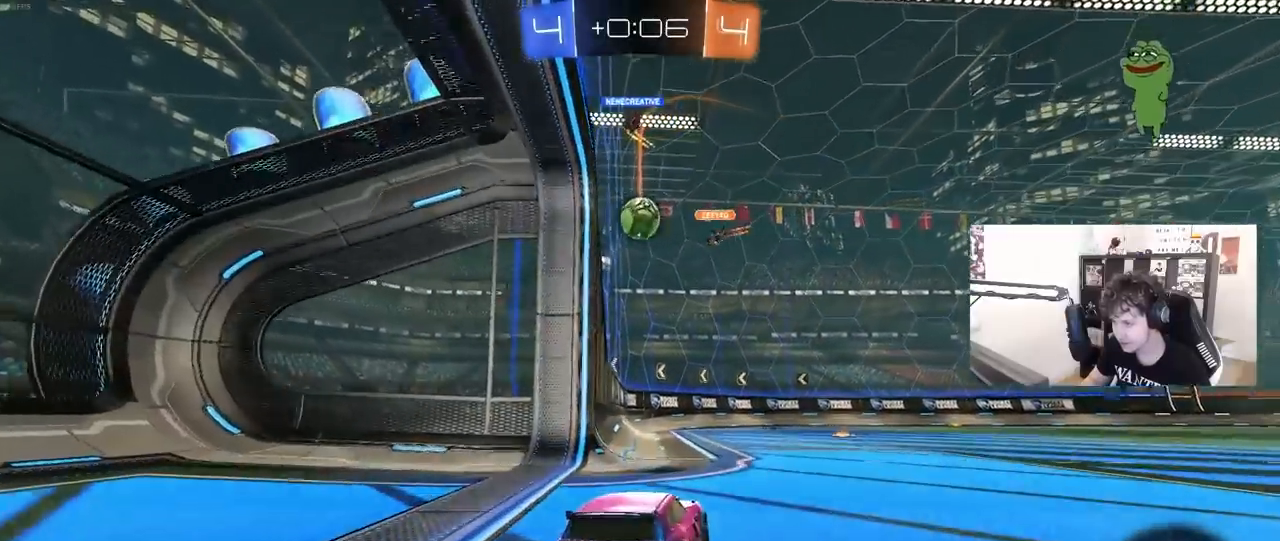
{"keys": ["d", "w"], "mouse": [], "mouse_move": "still", "events": [[50, "w", "up"], [150, "a", "up"], [150, "d", "down"], [333, "shift", "down"], [433, "shift", "up"], [467, "w", "down"]]}
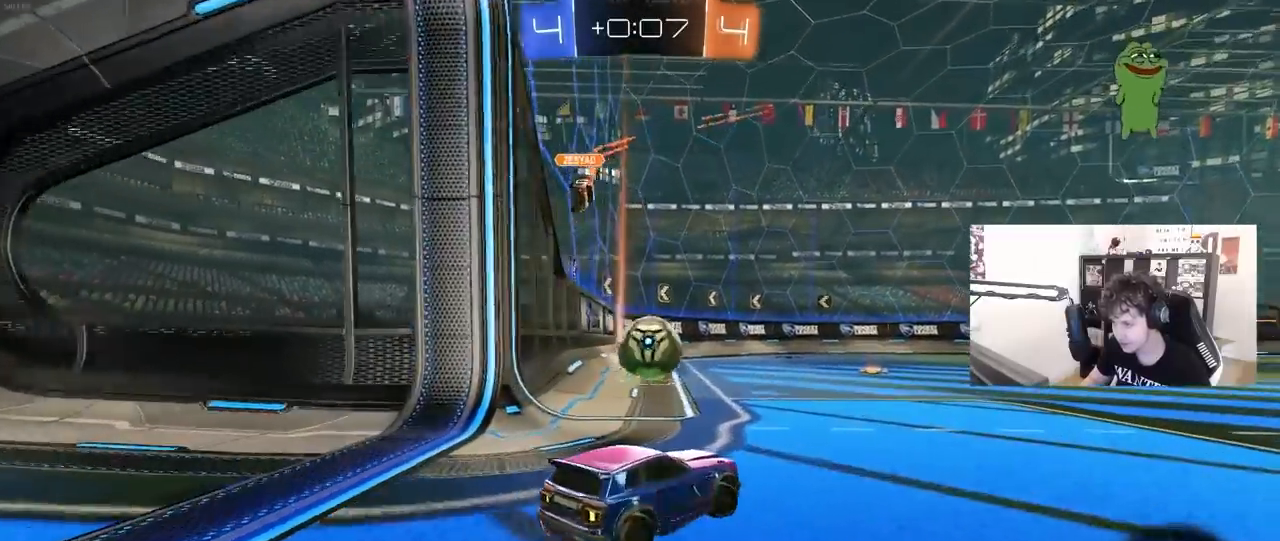
{"keys": ["d", "w"], "mouse": ["left"], "mouse_move": "down-left", "events": [[67, "d", "up"], [167, "d", "down"], [217, "mouse_left", "down"], [250, "d", "up"], [300, "a", "down"], [350, "a", "up"], [433, "d", "down"]]}
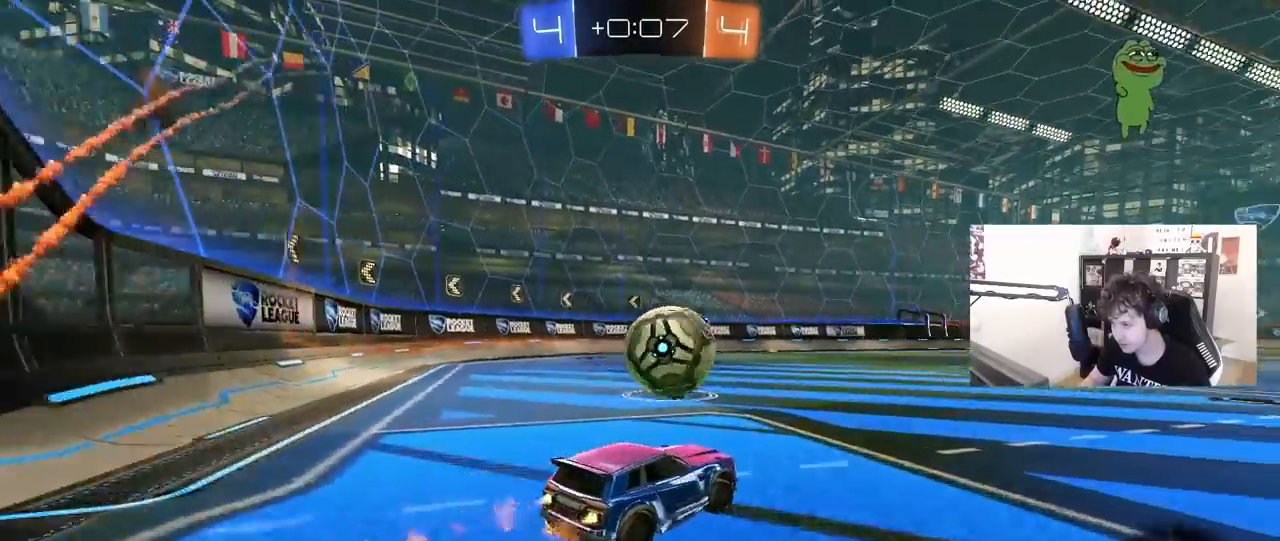
{"keys": ["a", "s", "shift"], "mouse": ["left"], "mouse_move": "still", "events": [[83, "d", "up"], [83, "mouse_right", "down"], [183, "a", "down"], [183, "mouse_right", "up"], [183, "shift", "down"], [233, "mouse_right", "down"], [267, "s", "down"], [267, "w", "up"], [417, "mouse_right", "up"]]}
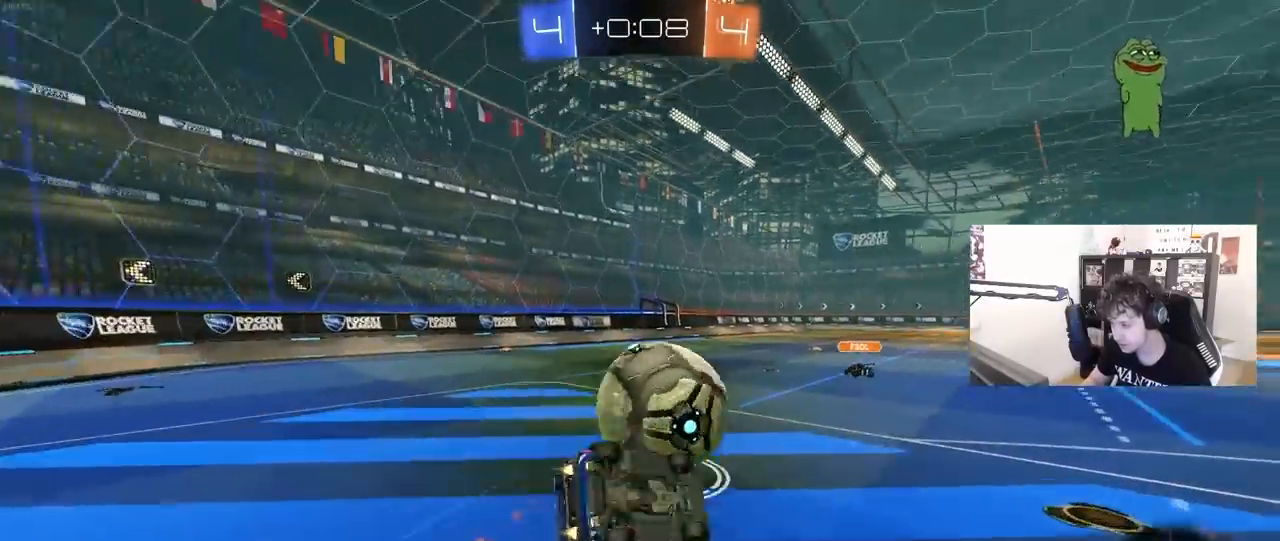
{"keys": ["a", "s", "shift"], "mouse": [], "mouse_move": "still", "events": [[250, "s", "up"], [283, "mouse_left", "up"], [333, "s", "down"]]}
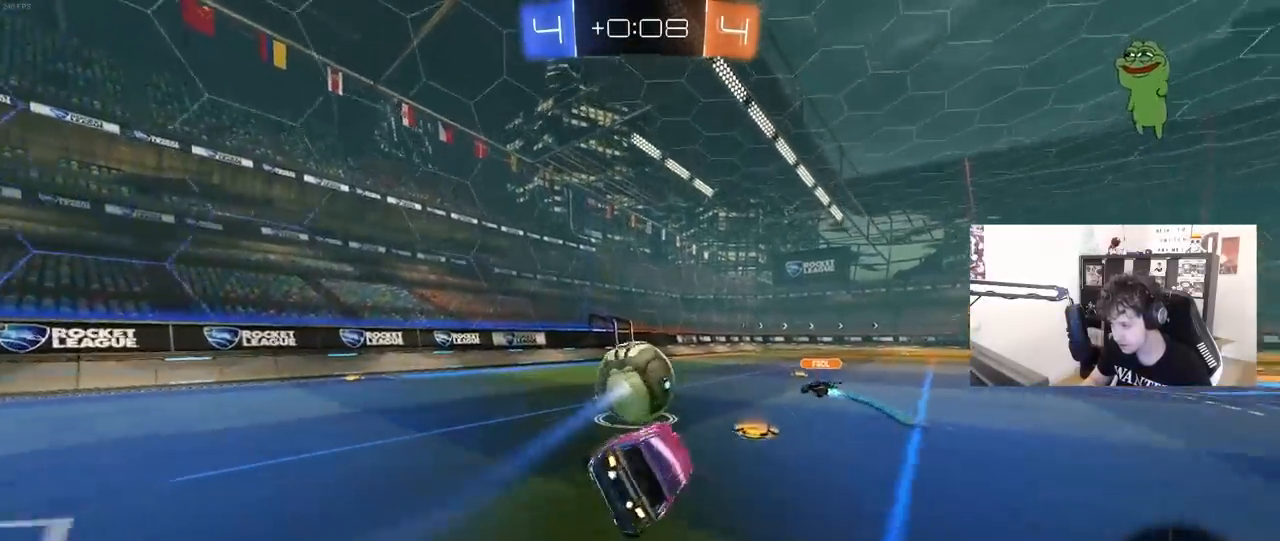
{"keys": ["a", "w"], "mouse": [], "mouse_move": "still", "events": [[17, "shift", "up"], [67, "a", "up"], [67, "s", "up"], [300, "w", "down"], [350, "a", "down"]]}
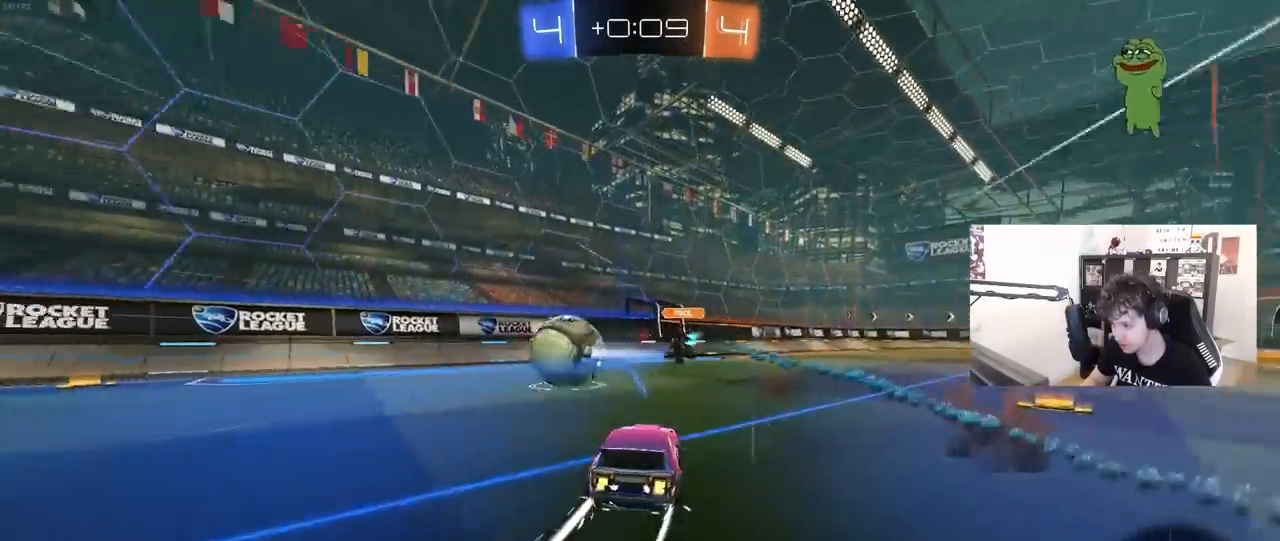
{"keys": ["a", "w"], "mouse": [], "mouse_move": "still", "events": [[33, "a", "up"], [33, "mouse_left", "down"], [83, "a", "down"], [267, "mouse_left", "up"]]}
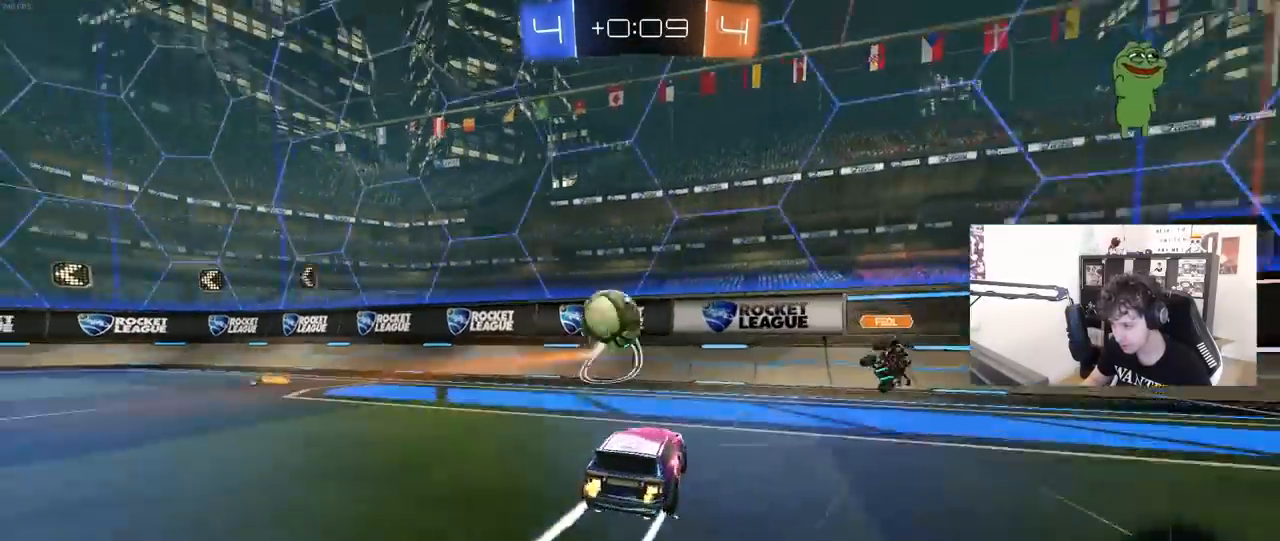
{"keys": ["w"], "mouse": [], "mouse_move": "still", "events": [[100, "a", "up"], [200, "mouse_left", "down"], [467, "mouse_left", "up"]]}
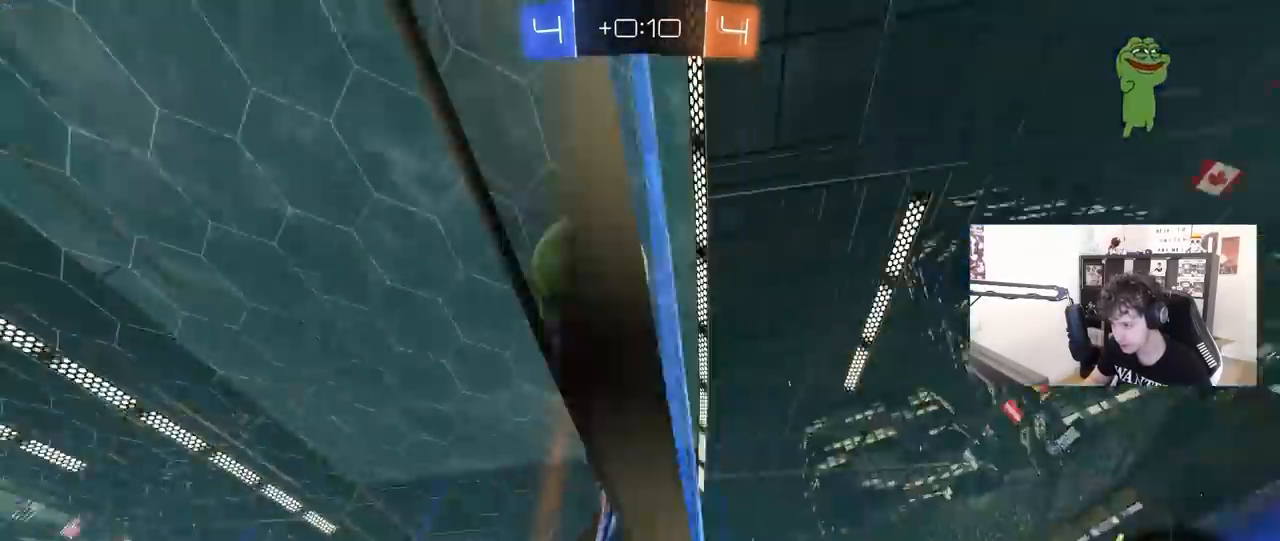
{"keys": ["a", "shift", "w"], "mouse": [], "mouse_move": "still", "events": [[167, "mouse_left", "down"], [217, "d", "down"], [350, "a", "down"], [350, "d", "up"], [450, "shift", "down"], [483, "mouse_left", "up"]]}
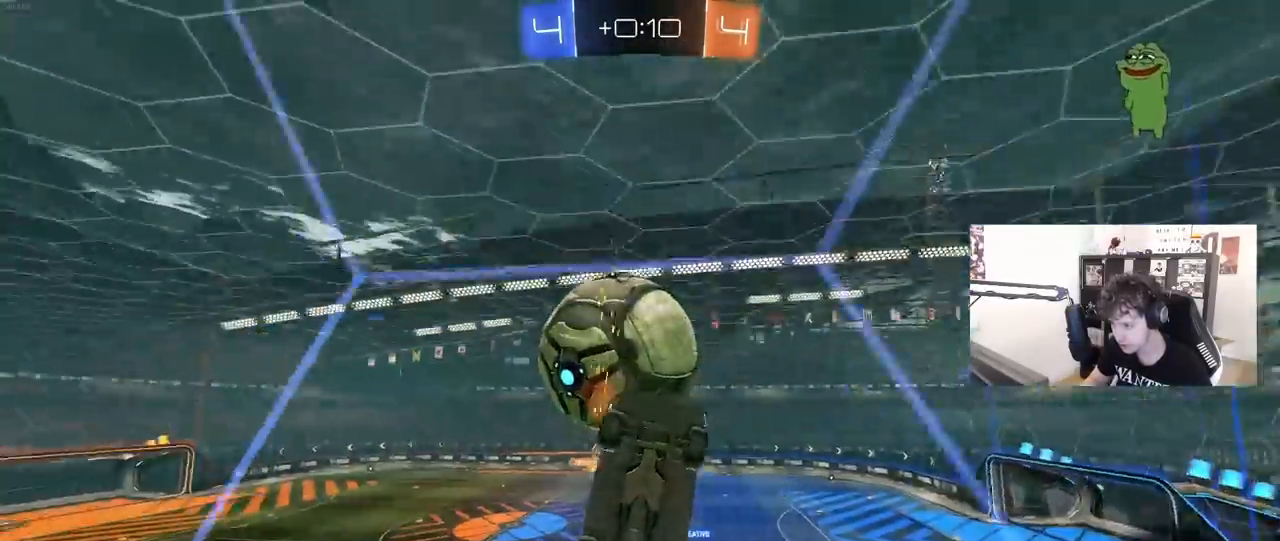
{"keys": ["a", "w"], "mouse": [], "mouse_move": "still", "events": [[33, "shift", "up"]]}
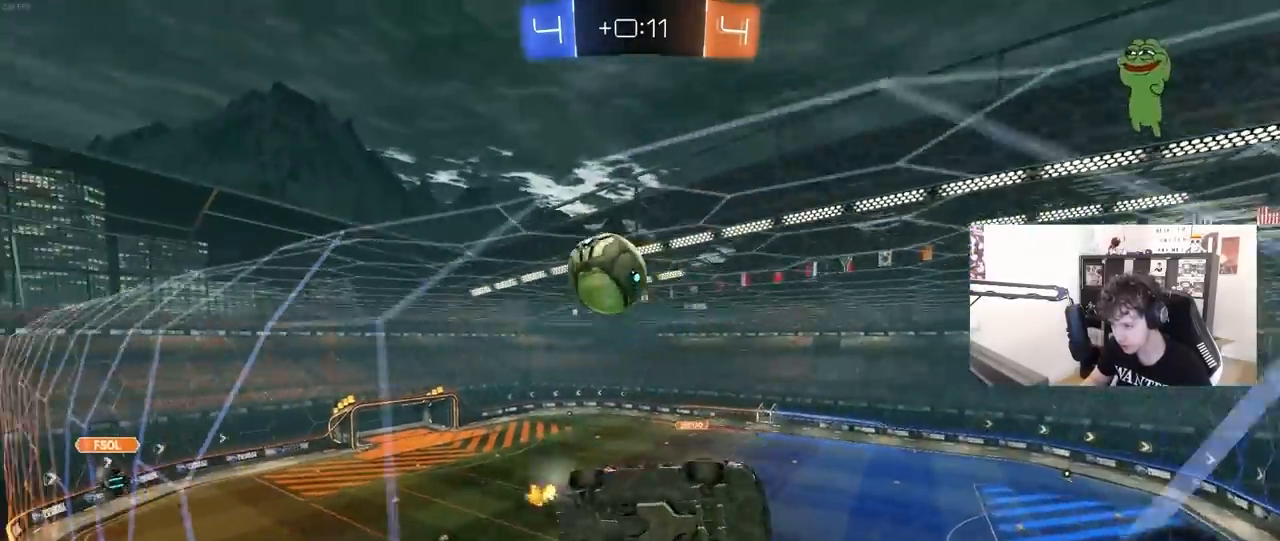
{"keys": ["w"], "mouse": [], "mouse_move": "still", "events": [[433, "a", "up"]]}
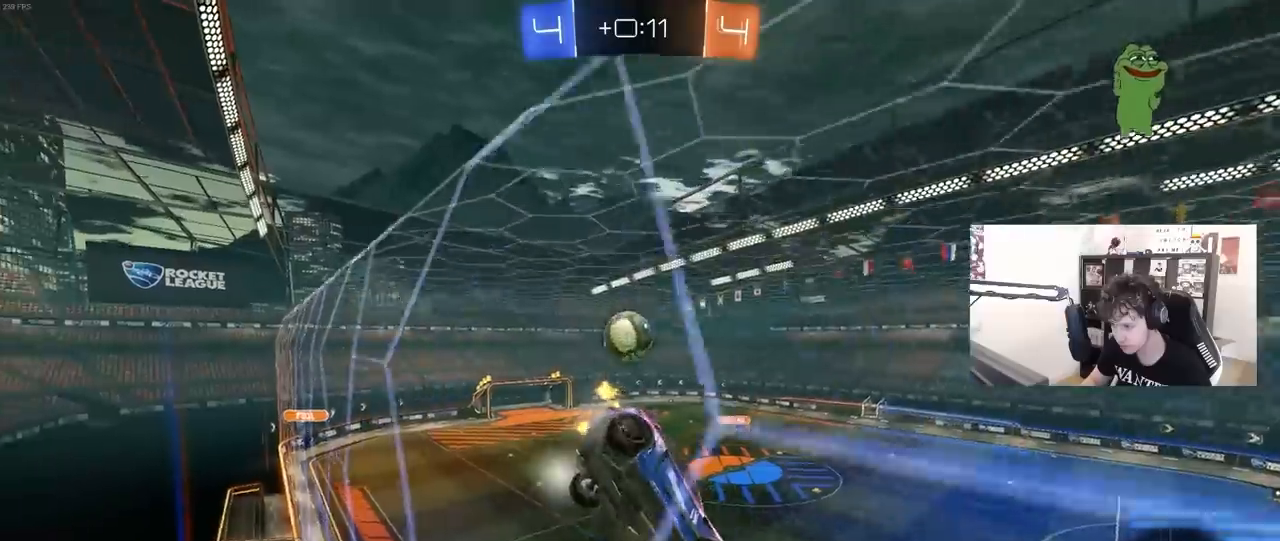
{"keys": ["w"], "mouse": [], "mouse_move": "still", "events": []}
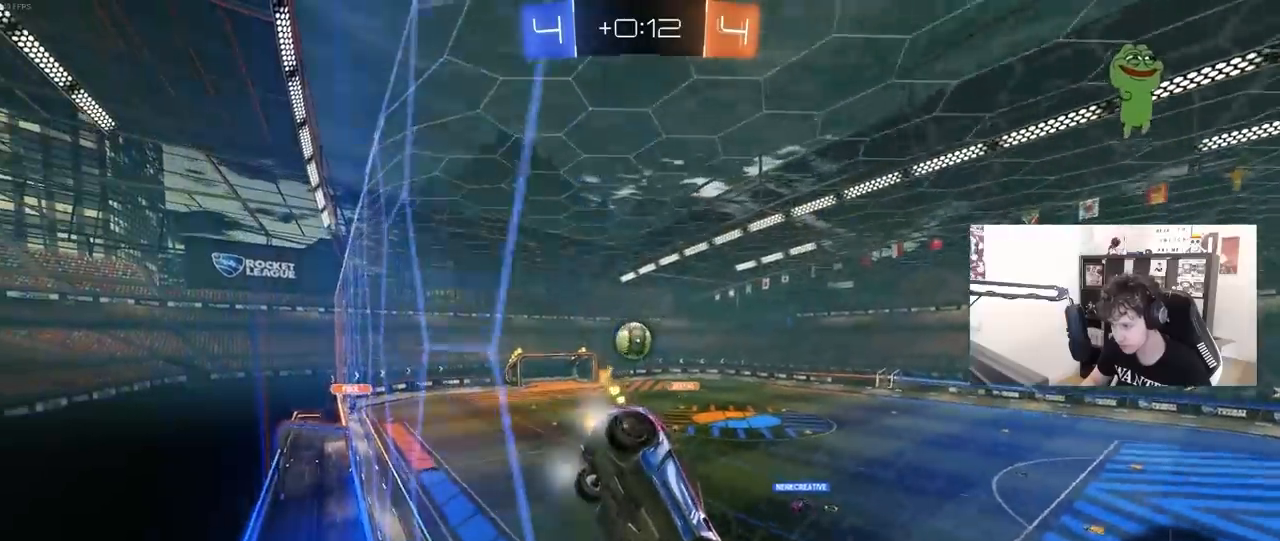
{"keys": ["a", "w"], "mouse": [], "mouse_move": "still", "events": [[183, "d", "down"], [233, "d", "up"], [500, "a", "down"]]}
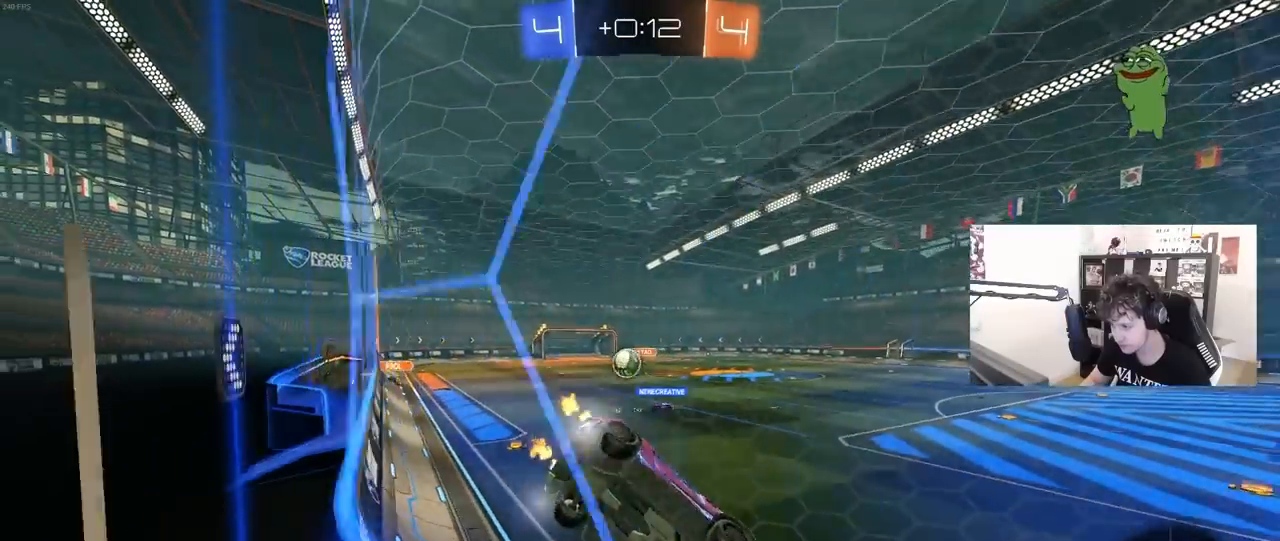
{"keys": ["a", "s"], "mouse": [], "mouse_move": "still", "events": [[150, "w", "up"], [283, "a", "up"], [333, "a", "down"], [333, "s", "down"]]}
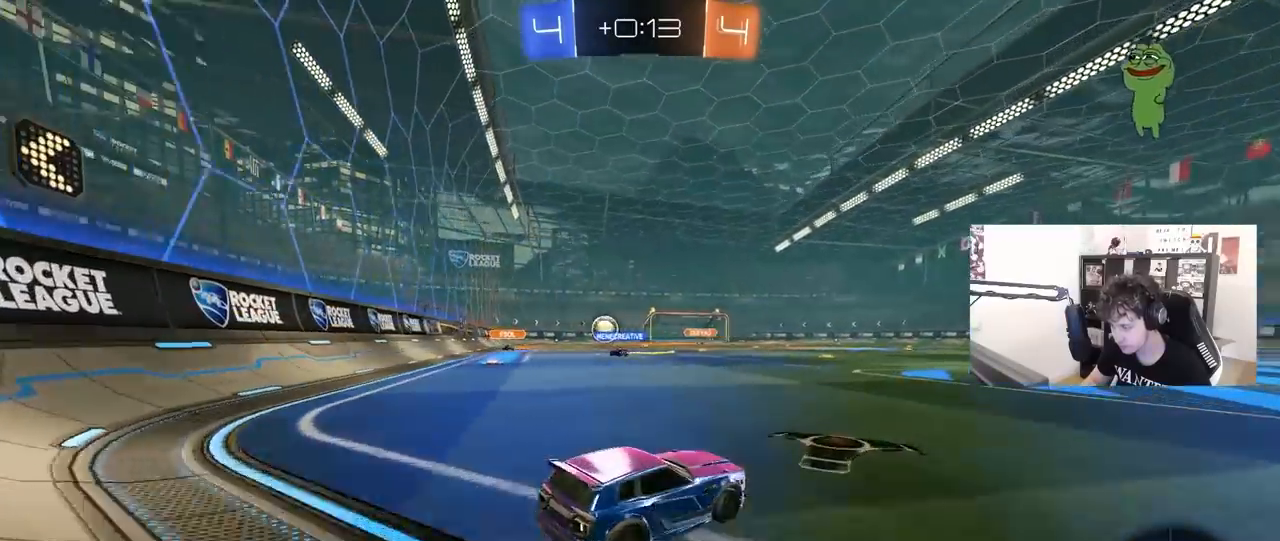
{"keys": ["w"], "mouse": [], "mouse_move": "still", "events": [[150, "a", "up"], [217, "d", "down"], [300, "s", "up"], [350, "d", "up"], [433, "w", "down"]]}
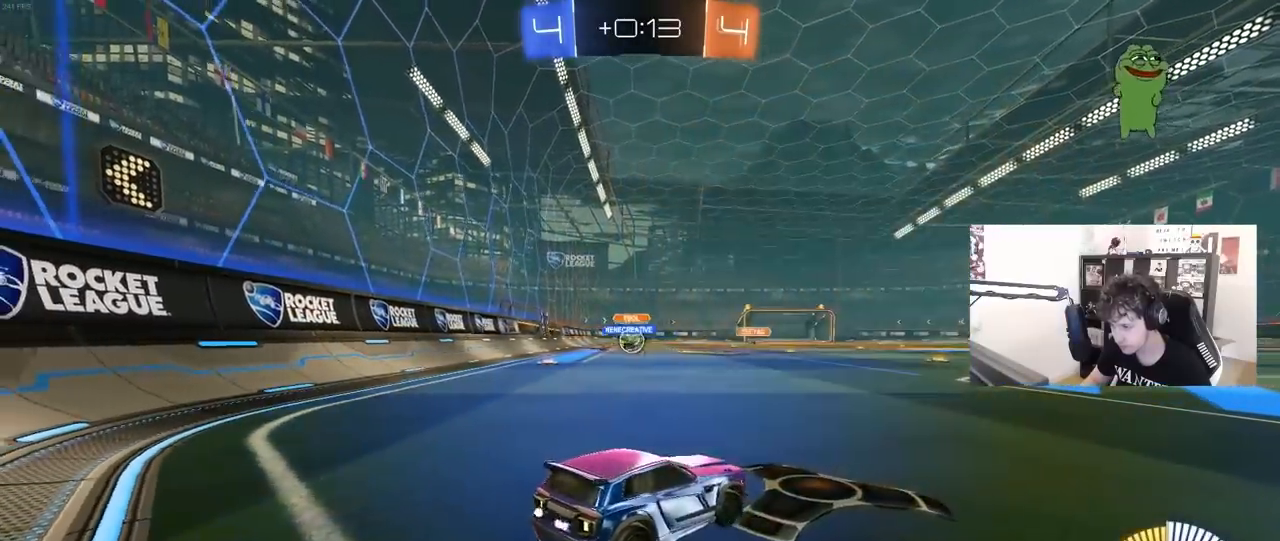
{"keys": ["a", "w"], "mouse": ["left"], "mouse_move": "still", "events": [[83, "d", "down"], [133, "mouse_left", "down"], [267, "d", "up"], [367, "a", "down"]]}